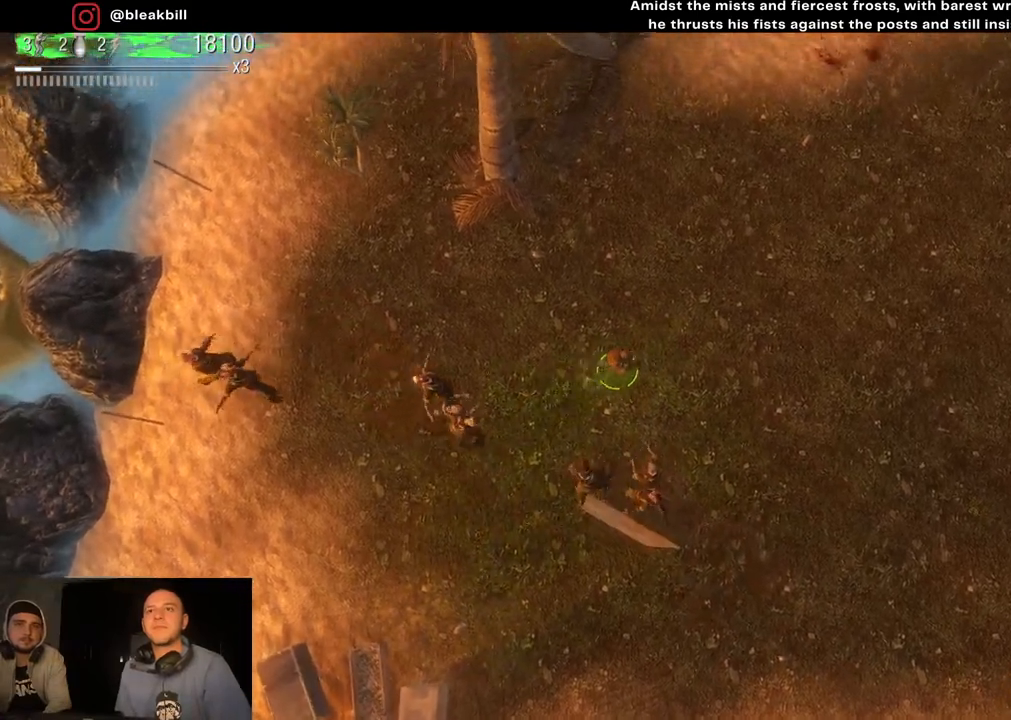
Gameplay with a controller (PlayStation layout); each line is a JSON object with the inputs held at the frame after it. "events" lists button and stick changes between this image and that frame as [ms after this image, input, new state], when the widget could be followed in between.
{"buttons": [], "left_stick": "down-right", "right_stick": "center", "events": [[17, "left_stick", "down-right"]]}
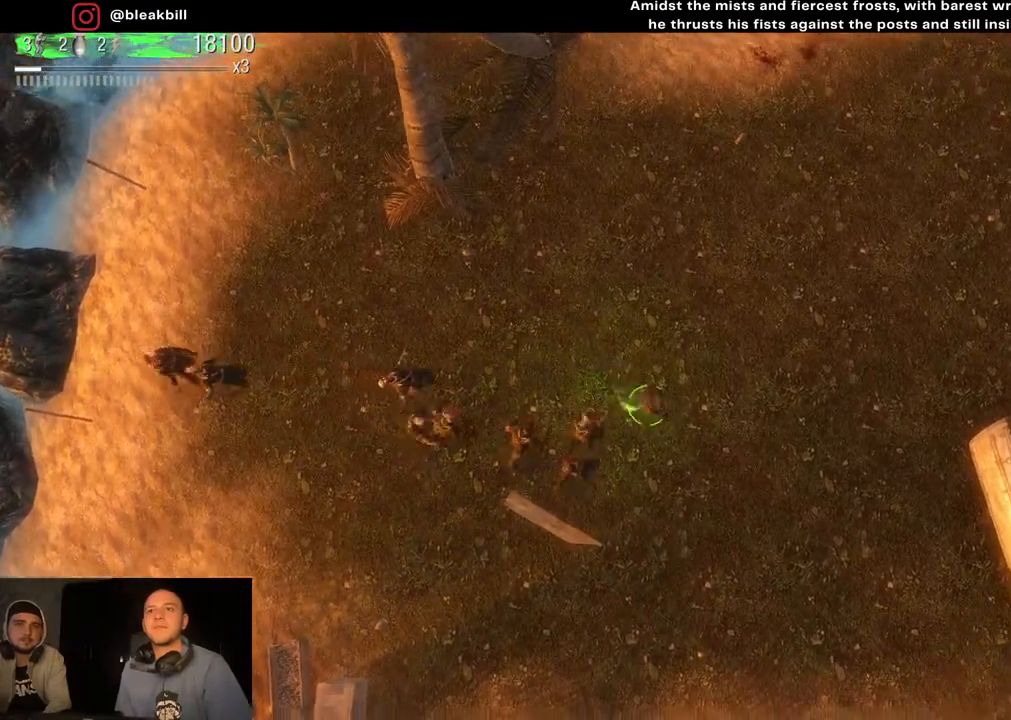
{"buttons": [], "left_stick": "down-left", "right_stick": "center", "events": [[100, "left_stick", "down"], [433, "left_stick", "down-left"]]}
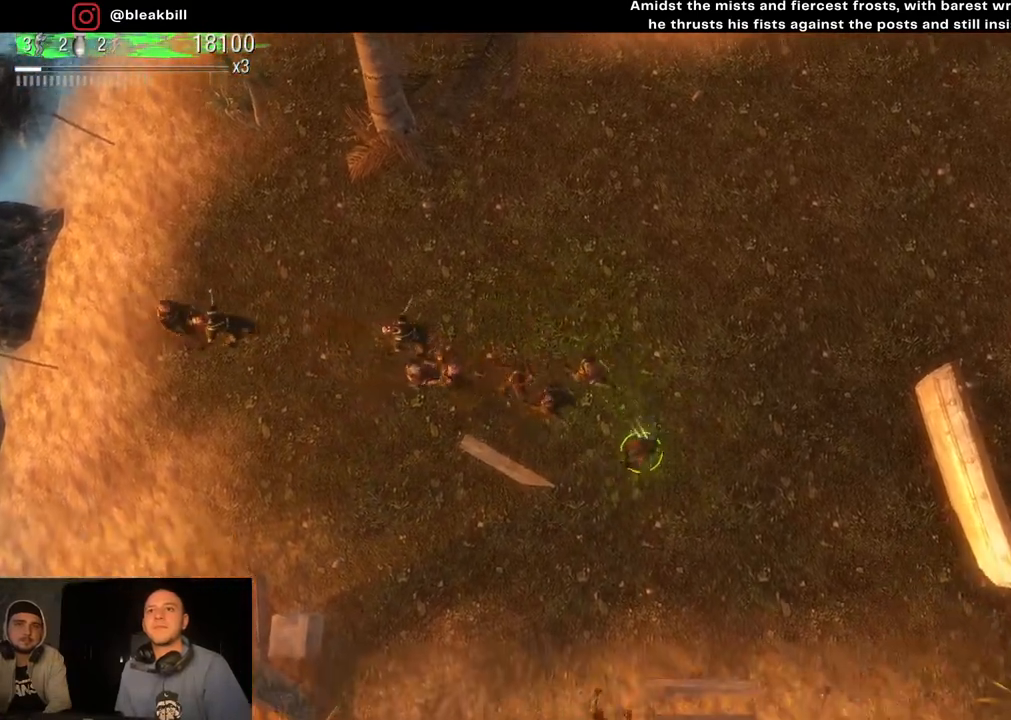
{"buttons": [], "left_stick": "left", "right_stick": "center", "events": [[183, "left_stick", "left"]]}
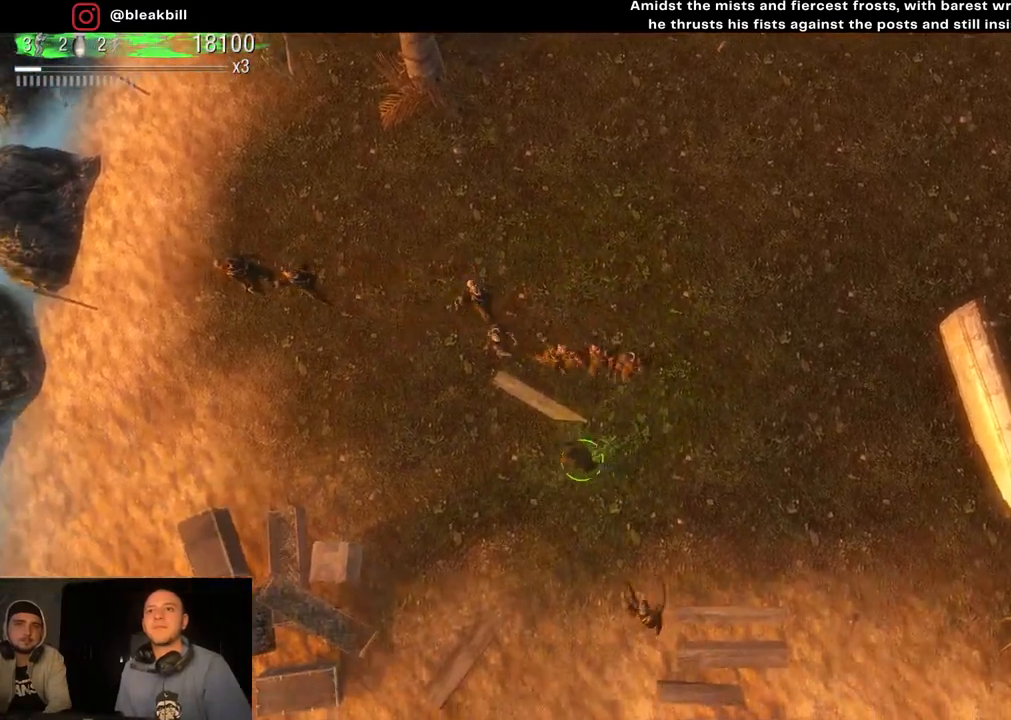
{"buttons": [], "left_stick": "down-left", "right_stick": "center", "events": [[350, "left_stick", "down-left"]]}
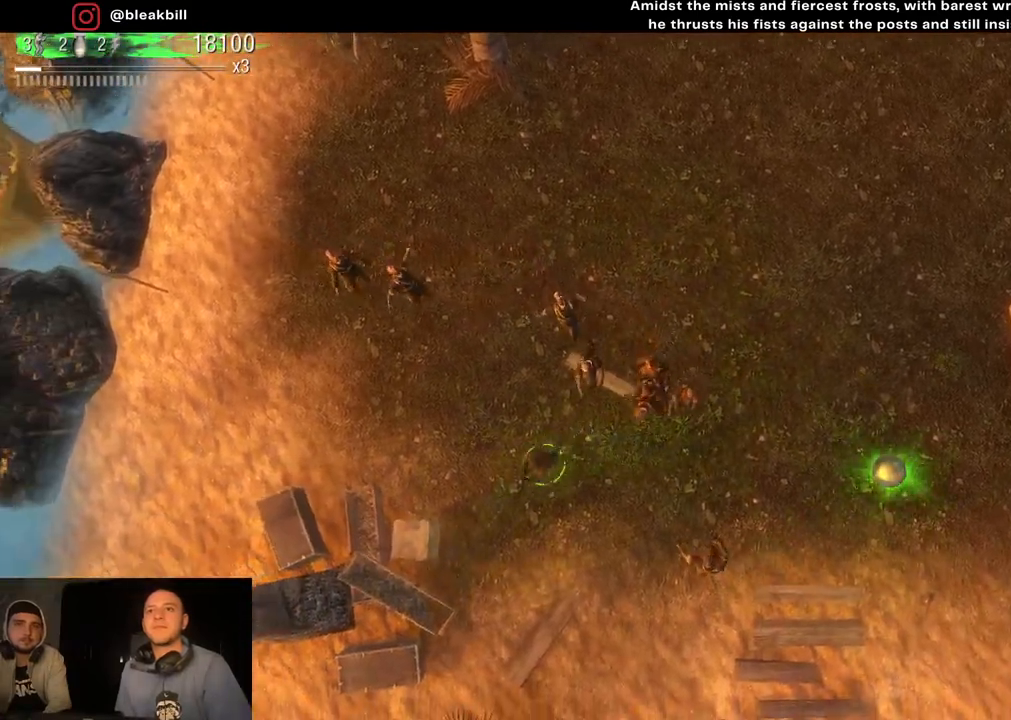
{"buttons": [], "left_stick": "down-right", "right_stick": "center", "events": [[17, "left_stick", "down"], [167, "left_stick", "down-right"]]}
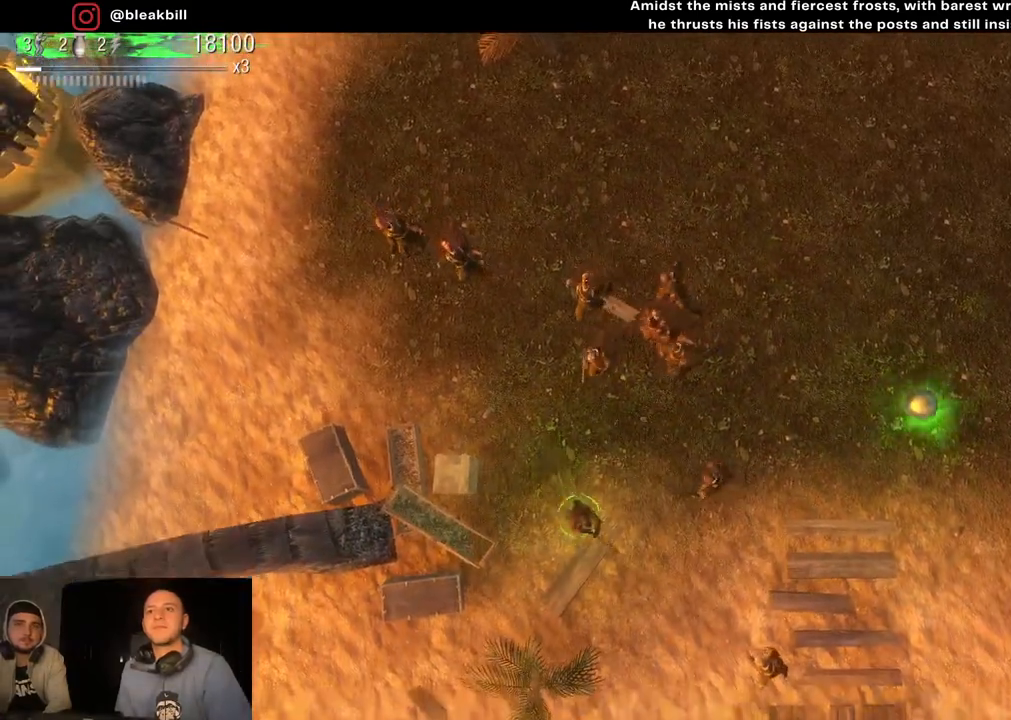
{"buttons": [], "left_stick": "right", "right_stick": "center", "events": [[167, "left_stick", "right"]]}
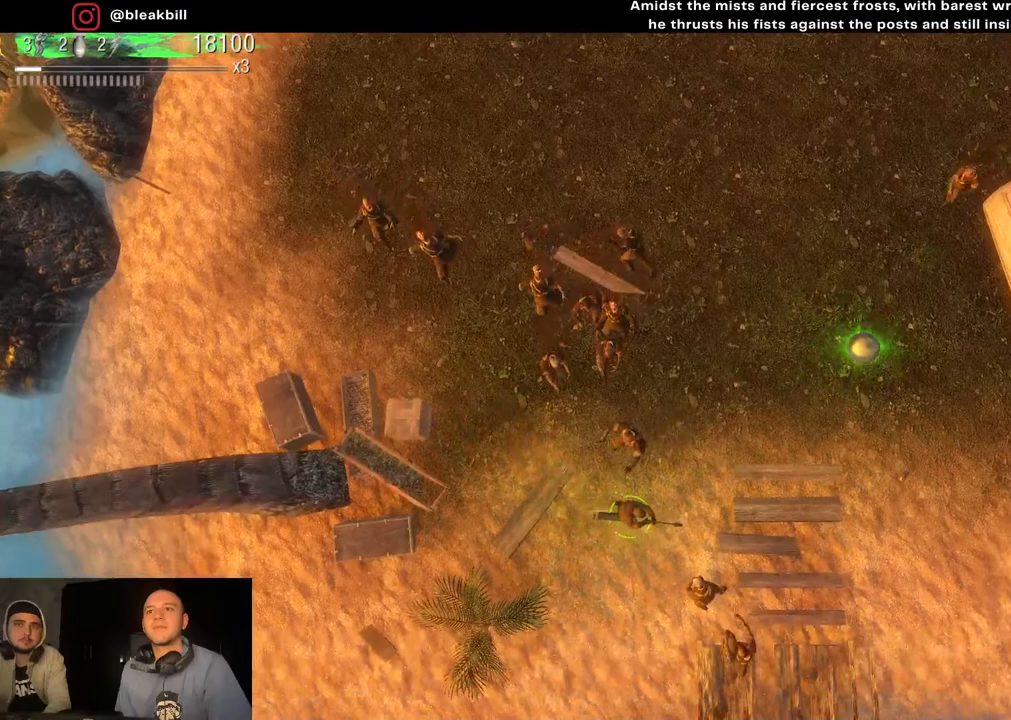
{"buttons": [], "left_stick": "up-right", "right_stick": "center", "events": [[50, "left_stick", "up-right"]]}
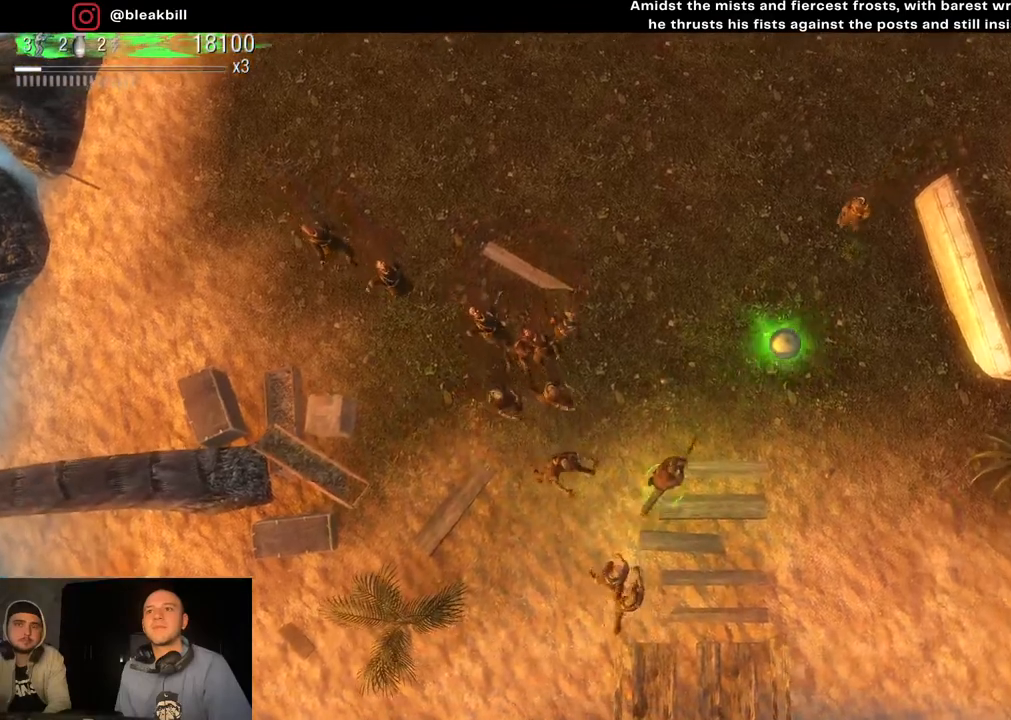
{"buttons": [], "left_stick": "down-right", "right_stick": "center", "events": [[483, "left_stick", "down-right"]]}
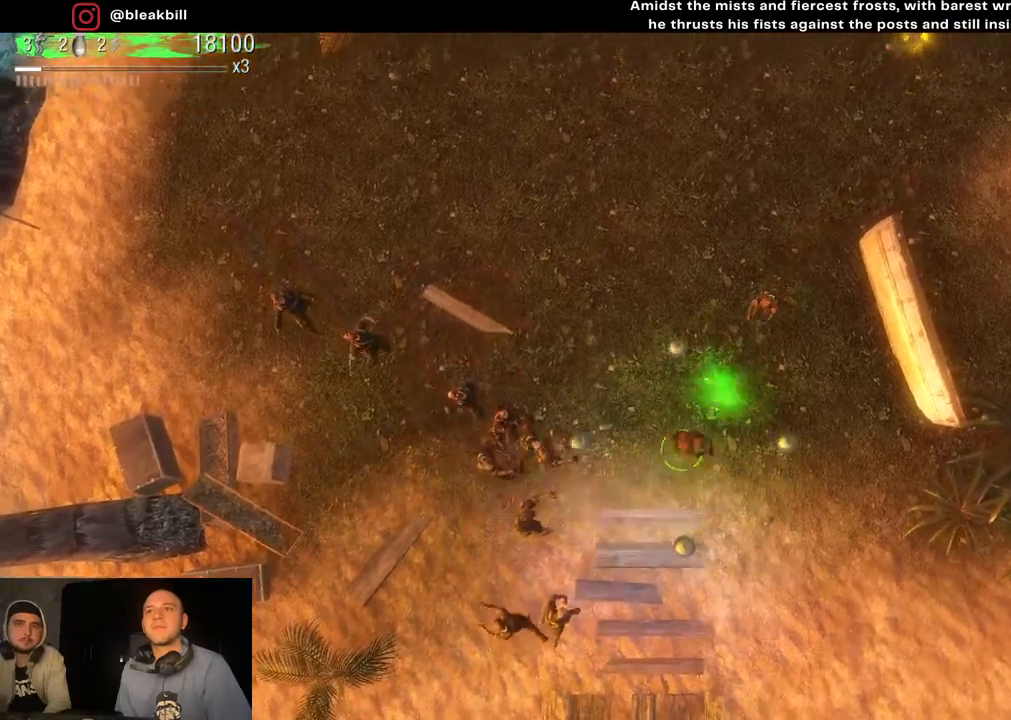
{"buttons": [], "left_stick": "down-left", "right_stick": "center", "events": [[67, "left_stick", "down"], [200, "left_stick", "down-left"]]}
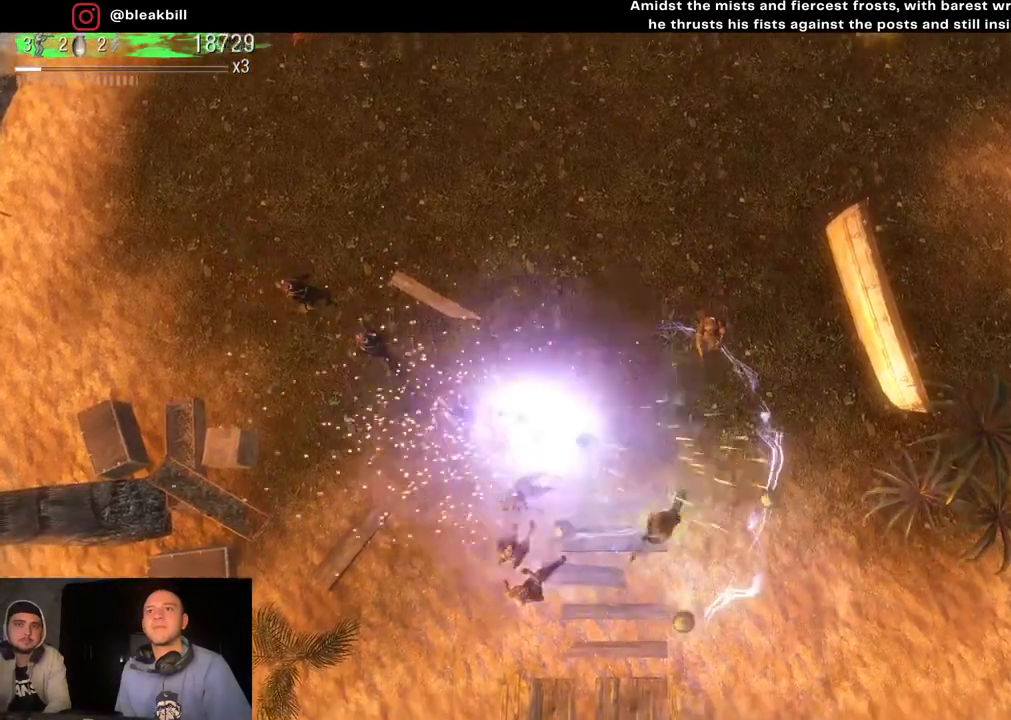
{"buttons": [], "left_stick": "up-right", "right_stick": "center", "events": [[50, "left_stick", "down-right"], [200, "left_stick", "right"], [383, "left_stick", "up-right"]]}
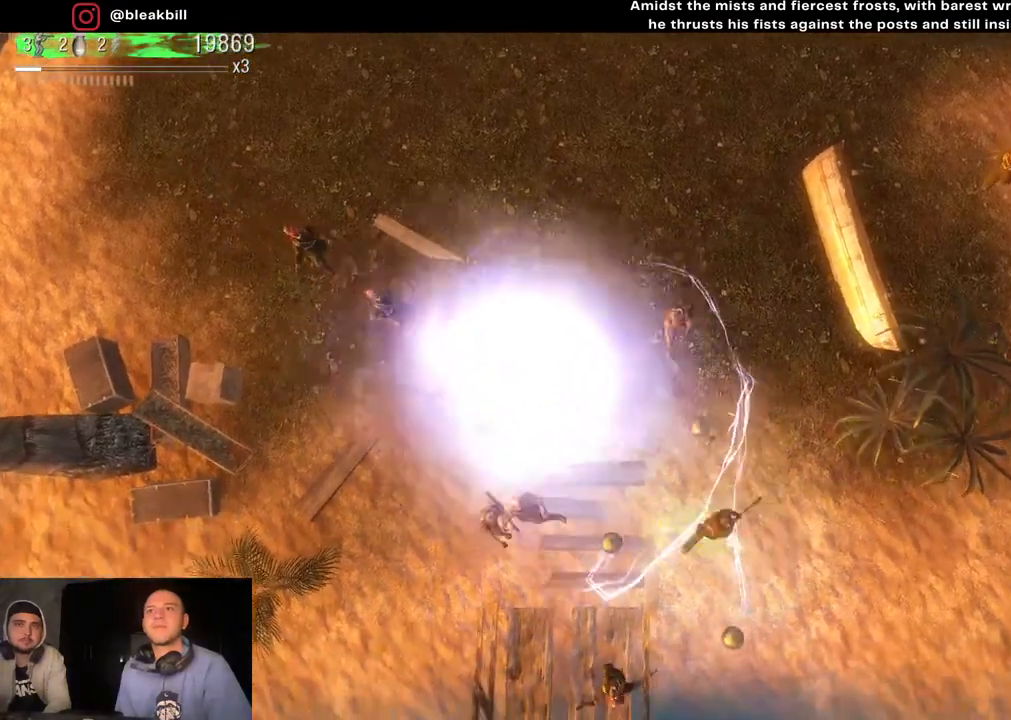
{"buttons": [], "left_stick": "up", "right_stick": "center", "events": [[367, "left_stick", "up"]]}
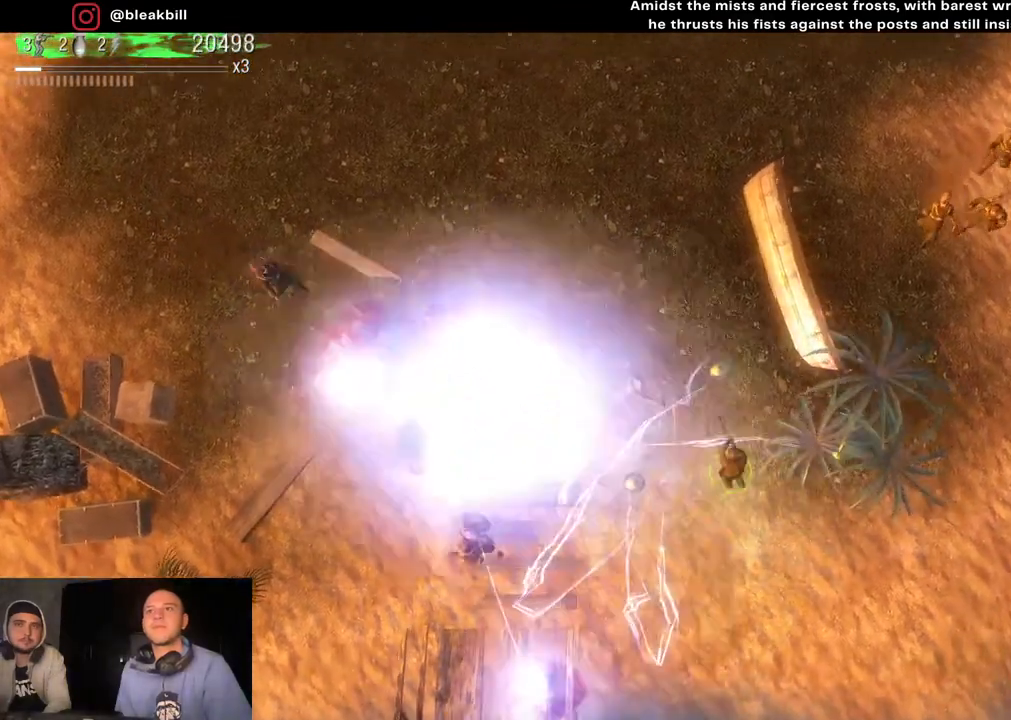
{"buttons": [], "left_stick": "up-left", "right_stick": "center", "events": [[417, "left_stick", "up-left"]]}
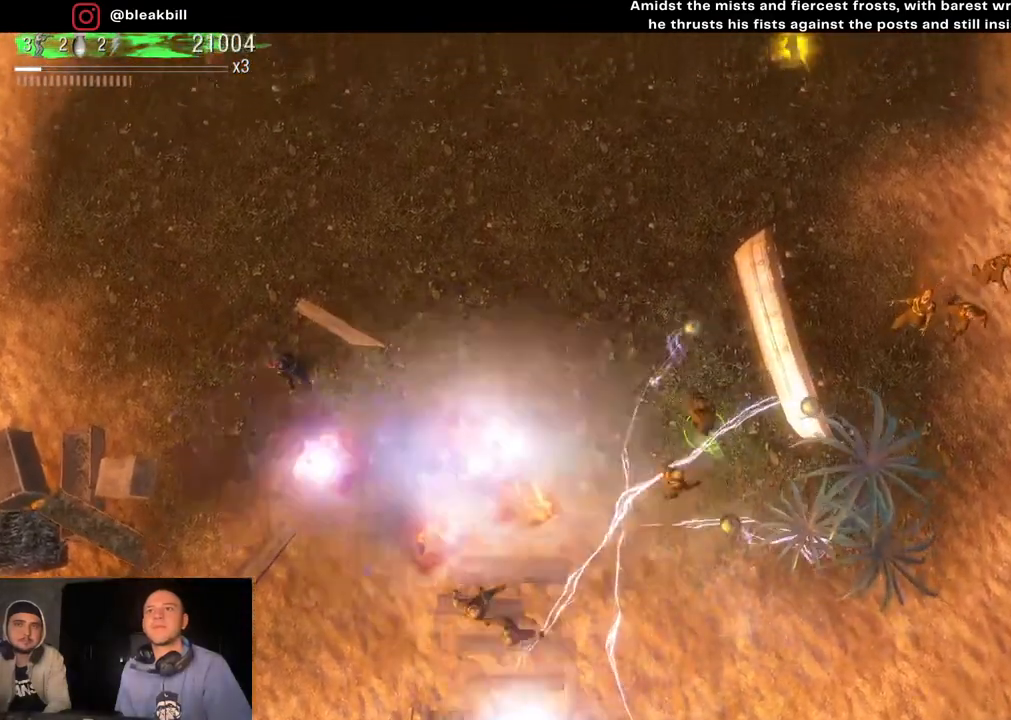
{"buttons": [], "left_stick": "up-left", "right_stick": "center", "events": []}
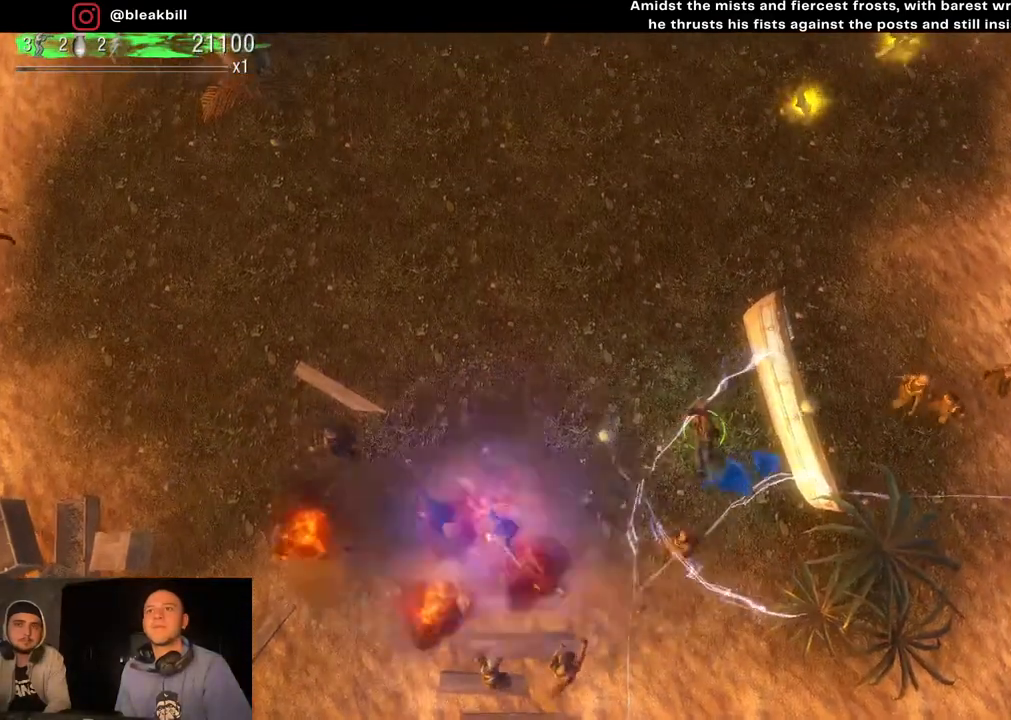
{"buttons": [], "left_stick": "center", "right_stick": "center", "events": [[50, "left_stick", "up"], [417, "left_stick", "center"]]}
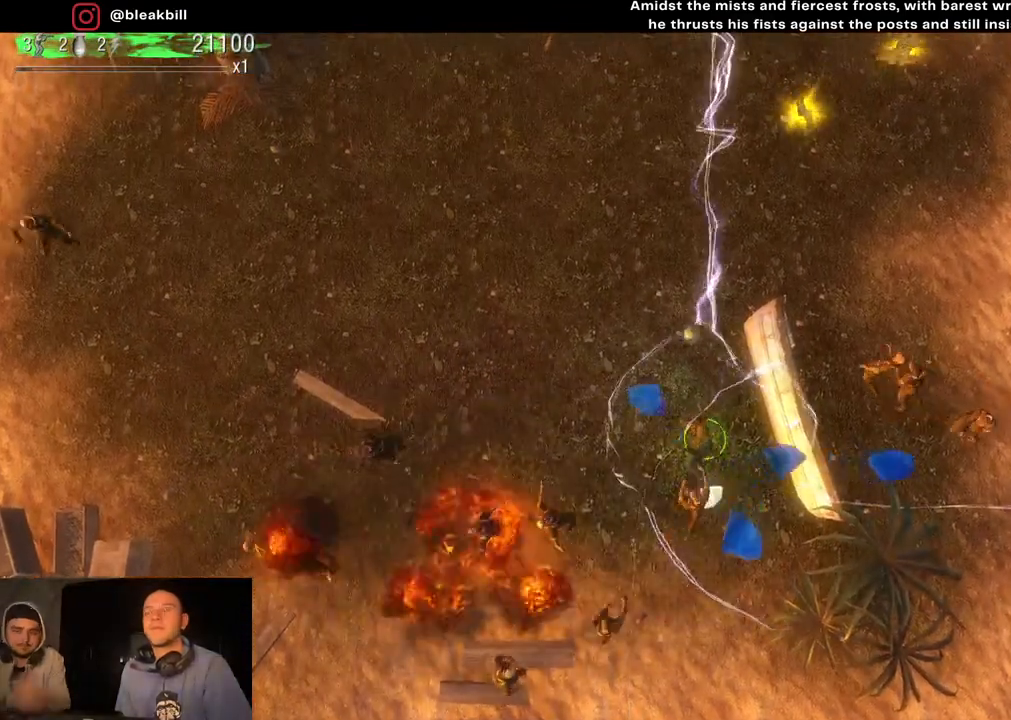
{"buttons": [], "left_stick": "center", "right_stick": "center", "events": []}
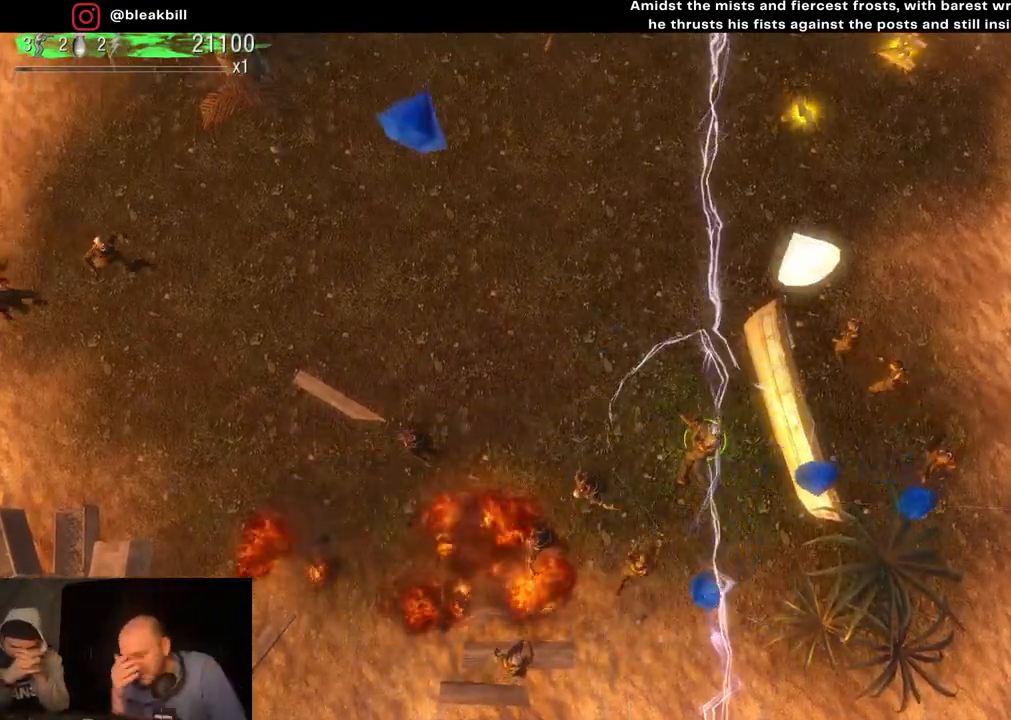
{"buttons": [], "left_stick": "center", "right_stick": "center", "events": []}
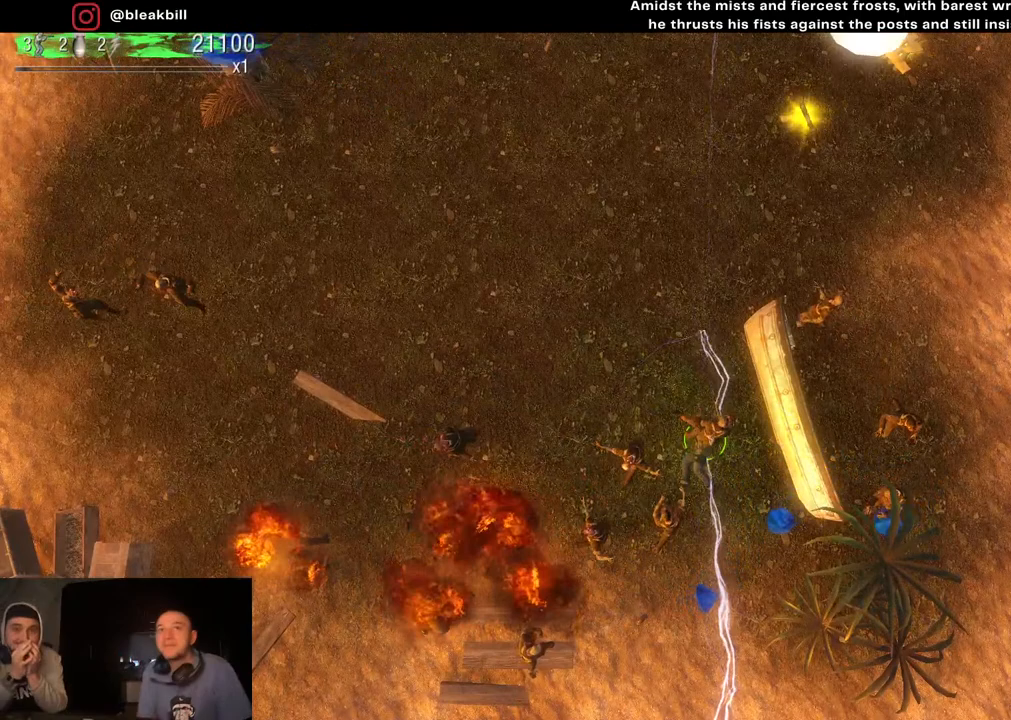
{"buttons": [], "left_stick": "center", "right_stick": "center", "events": [[283, "START", "down"], [450, "START", "up"]]}
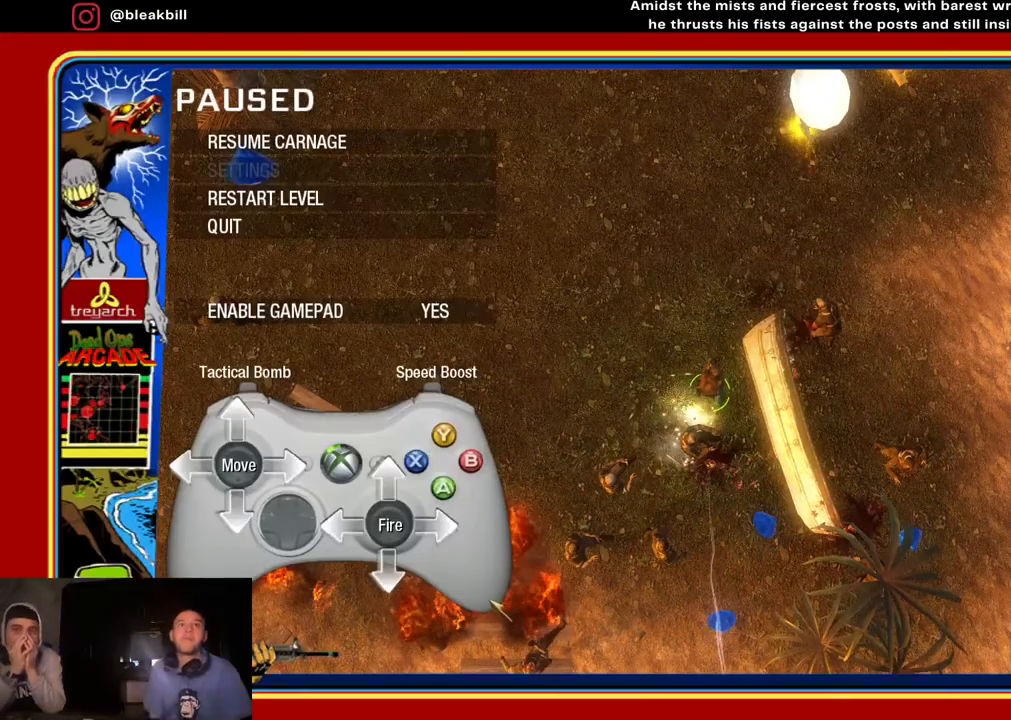
{"buttons": [], "left_stick": "center", "right_stick": "center", "events": [[67, "left_stick", "down-left"], [233, "left_stick", "center"]]}
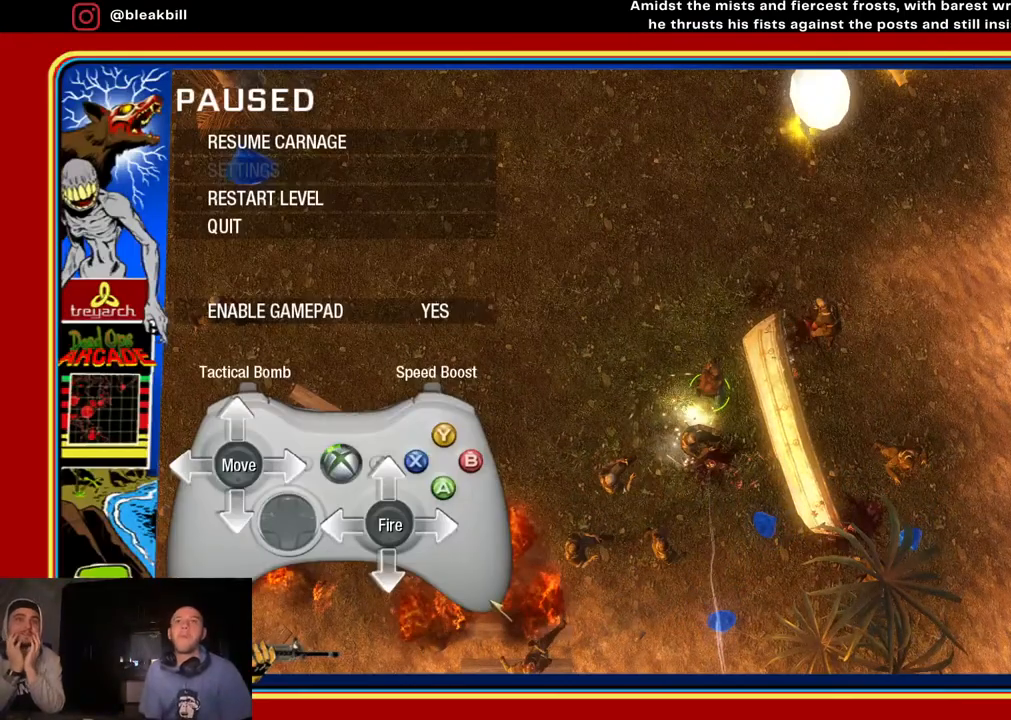
{"buttons": [], "left_stick": "center", "right_stick": "center", "events": [[17, "DPAD_DOWN", "down"], [150, "DPAD_DOWN", "up"]]}